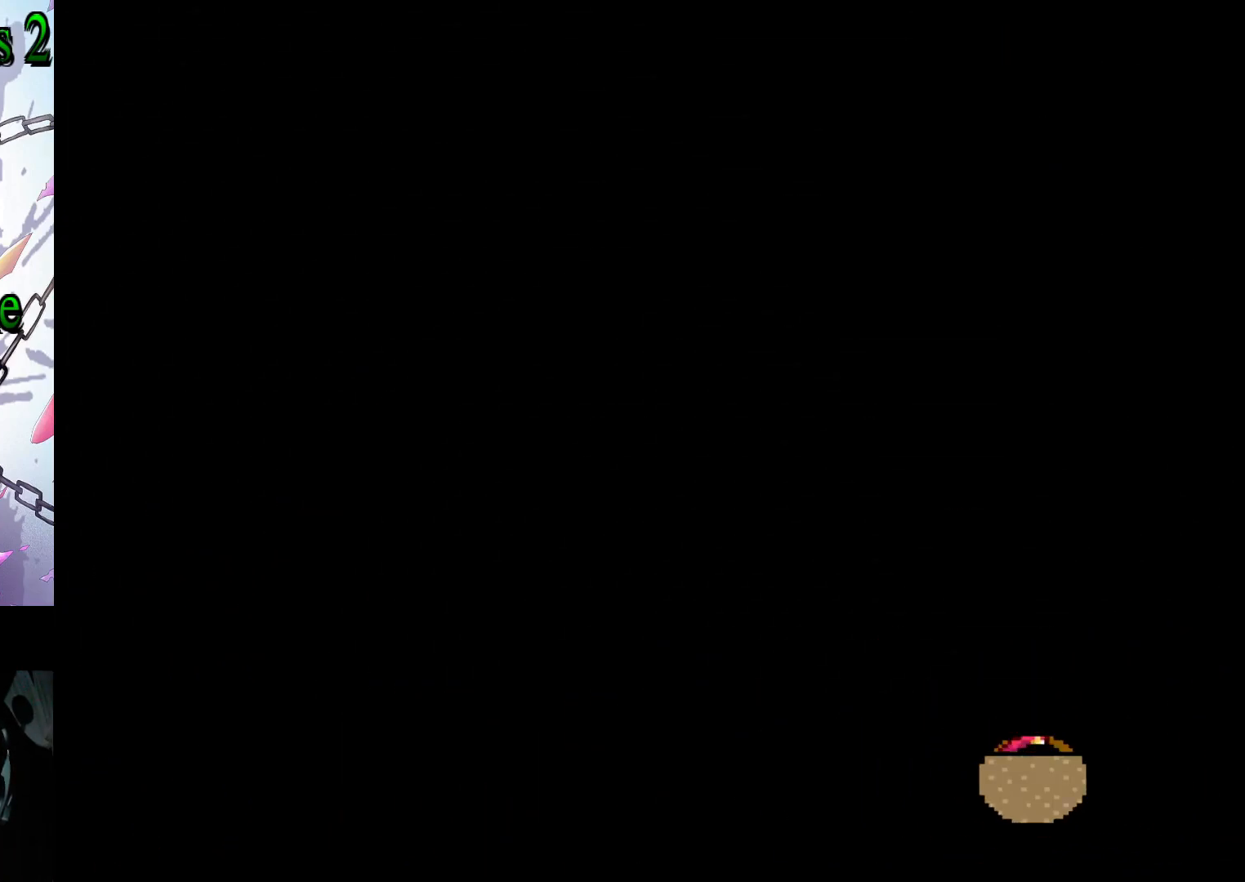
Gameplay with a controller (Nintendo layout); each line is a JSON object with the inputs held at the frame after it. "events" lists button and stick changes between this image and that frame as [ms after this image, input, new state], when the widget could be followed in between. Not read: L3 R3.
{"buttons": ["X", "DPAD_RIGHT"], "events": [[350, "DPAD_RIGHT", "down"], [350, "X", "down"]]}
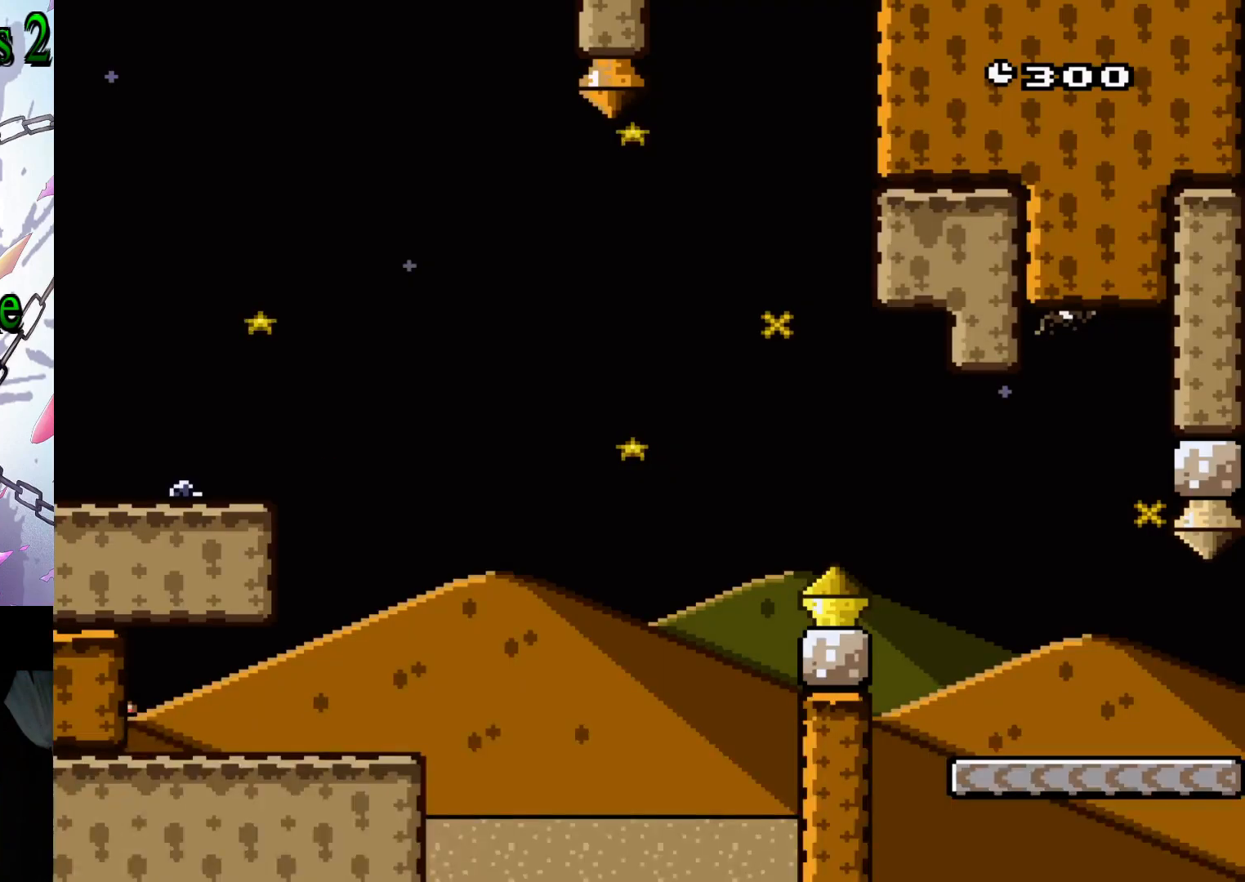
{"buttons": ["DPAD_RIGHT"], "events": [[383, "X", "up"]]}
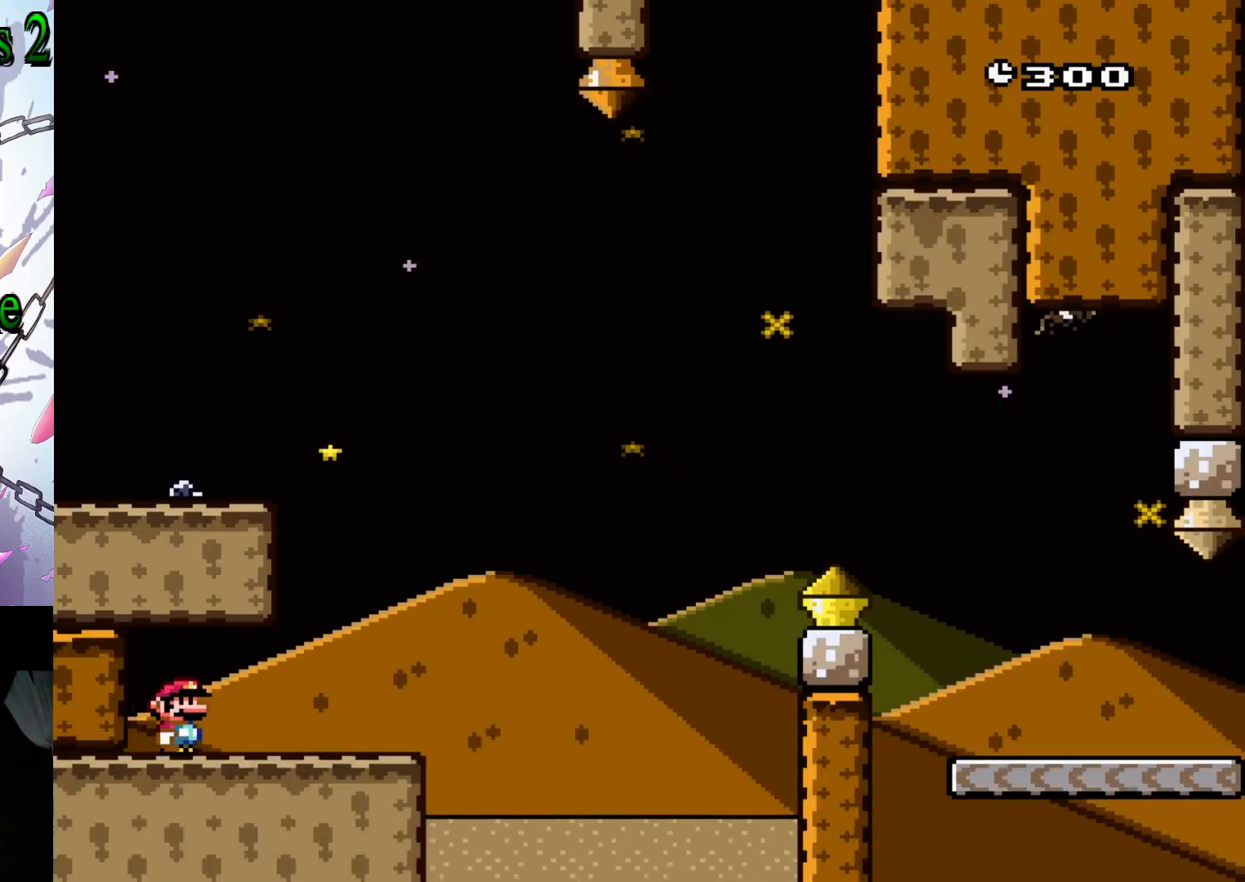
{"buttons": ["B", "Y", "DPAD_RIGHT"], "events": [[17, "Y", "down"], [433, "B", "down"]]}
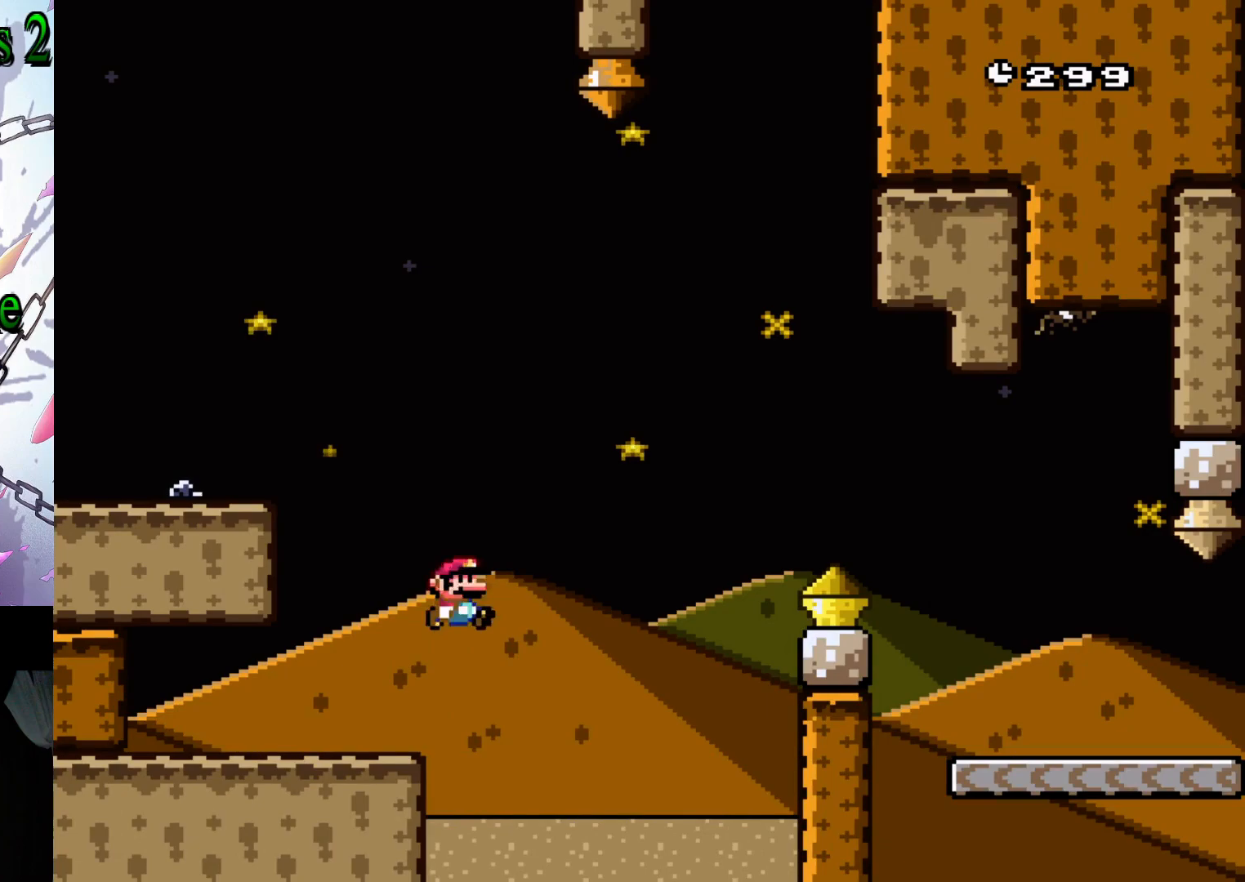
{"buttons": ["B", "Y", "DPAD_RIGHT"], "events": []}
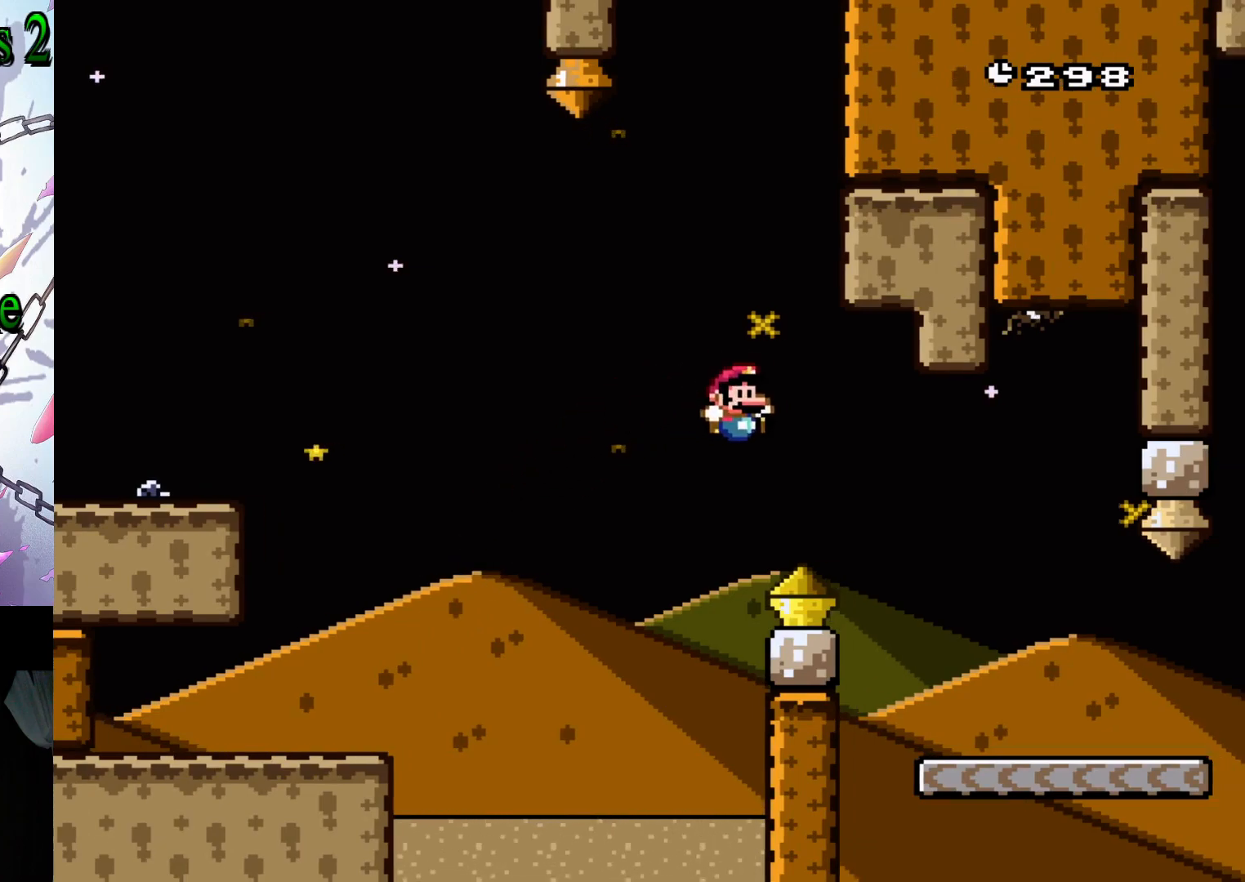
{"buttons": ["X", "DPAD_RIGHT"], "events": [[117, "DPAD_RIGHT", "up"], [150, "B", "up"], [167, "Y", "up"], [283, "DPAD_RIGHT", "down"], [300, "X", "down"]]}